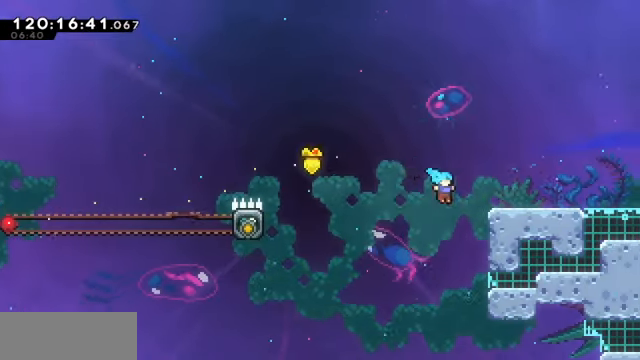
Gameplay with keyboard; each line is a JSON object with the keys held at the frame after it. "events" lists presses ("down") and releases ("up") of "dash", "demo", "down", "dump", "grab", "jump", "left", "pause", "right" and "up" between this image and that frame as [ms after this image, input, new state], when the widget could be followed in between. No other keys are recorded. Mouse input is not recorded. Key names are as the overlay labels them; some are game actions (e.g. jump) rather than physical keys.
{"keys": ["grab", "jump", "right"], "events": [[166, "jump", "down"], [300, "jump", "up"], [500, "jump", "down"]]}
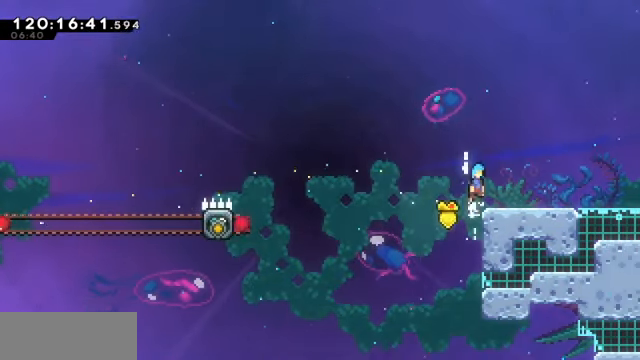
{"keys": ["grab", "right"], "events": [[33, "jump", "up"], [266, "jump", "down"], [300, "jump", "up"]]}
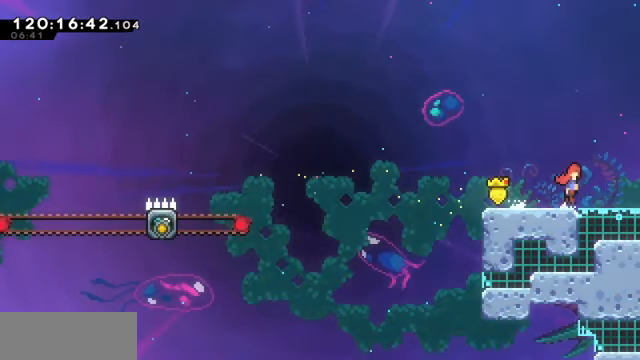
{"keys": ["grab", "right"], "events": [[33, "jump", "down"], [100, "jump", "up"], [333, "jump", "down"], [366, "jump", "up"]]}
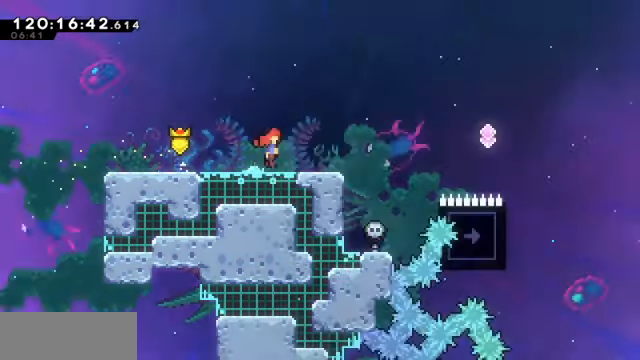
{"keys": ["grab", "right"], "events": []}
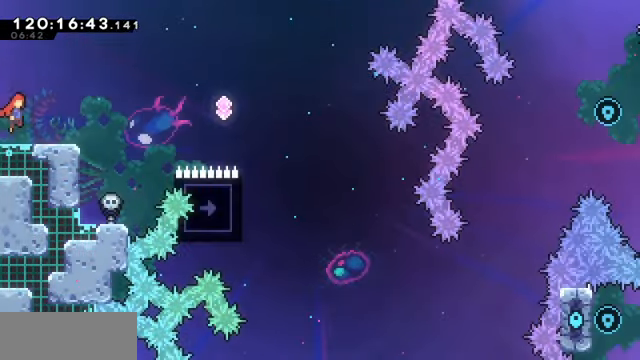
{"keys": ["grab", "right"], "events": [[300, "jump", "down"], [400, "jump", "up"]]}
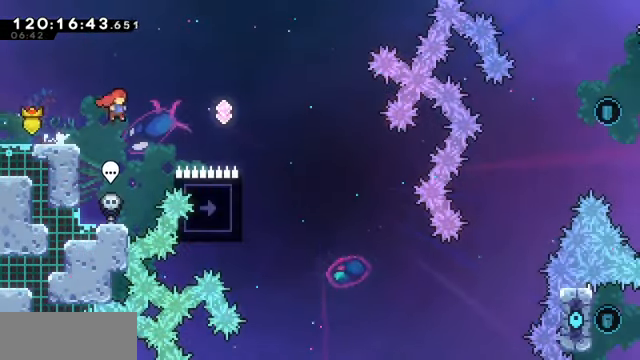
{"keys": [], "events": [[100, "dash", "down"], [400, "dash", "up"], [467, "grab", "up"], [500, "right", "up"]]}
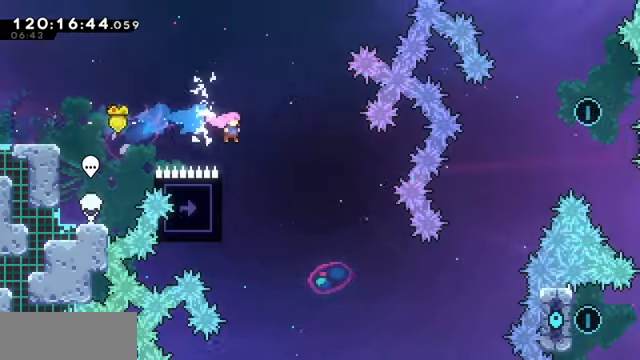
{"keys": ["grab", "left"], "events": [[67, "left", "down"], [100, "grab", "down"]]}
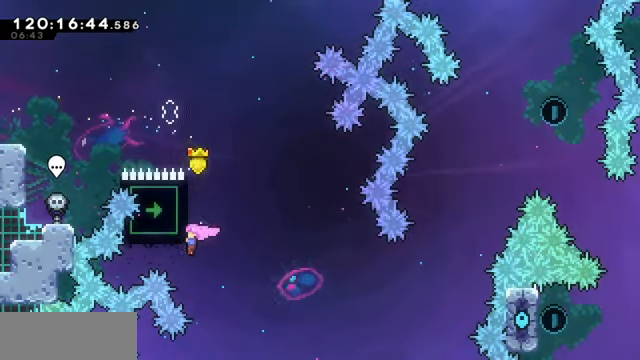
{"keys": ["grab"], "events": [[100, "left", "up"]]}
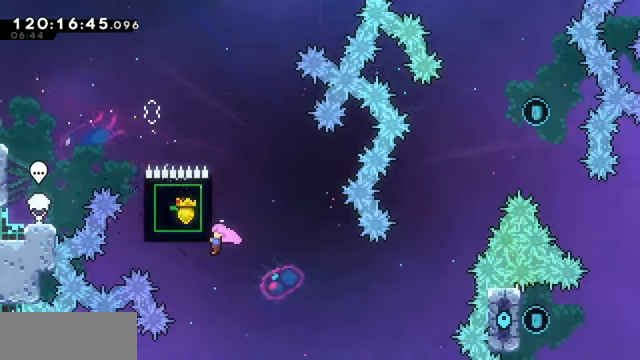
{"keys": ["grab"], "events": [[334, "down", "down"], [367, "down", "up"]]}
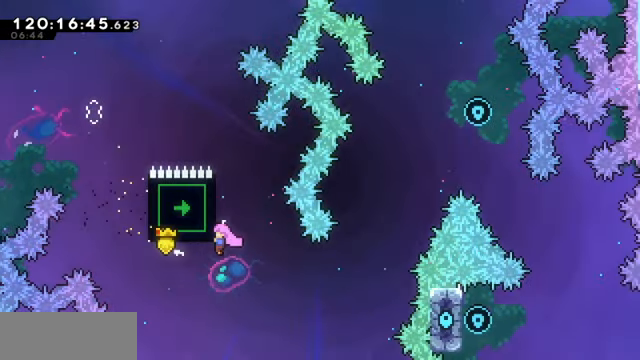
{"keys": ["grab"], "events": [[200, "down", "down"], [234, "down", "up"]]}
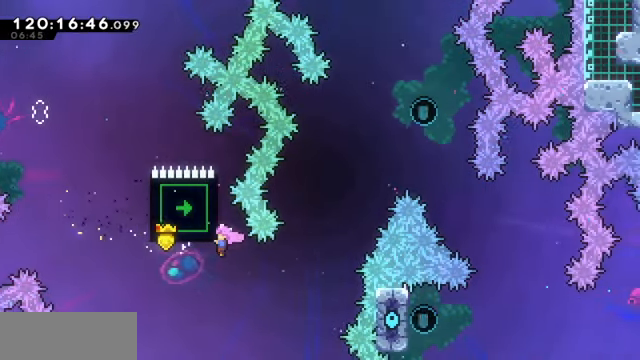
{"keys": ["grab"], "events": []}
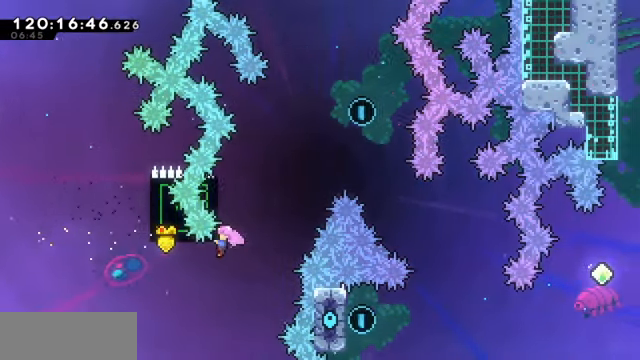
{"keys": ["grab", "up"], "events": [[34, "up", "down"]]}
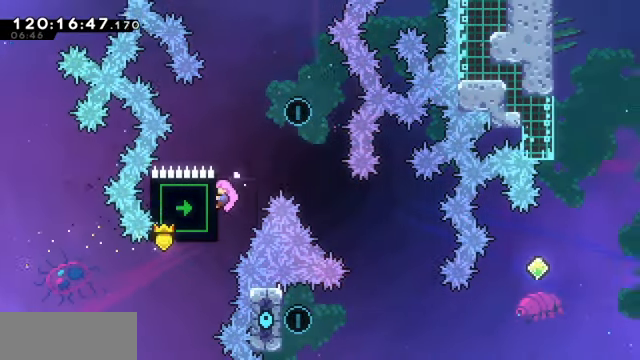
{"keys": ["grab"], "events": [[400, "up", "up"]]}
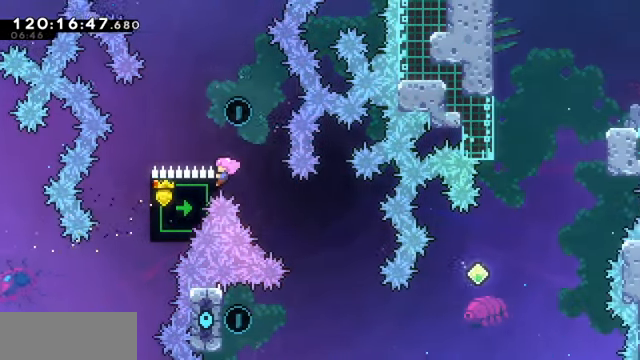
{"keys": ["down", "grab"], "events": [[200, "down", "down"]]}
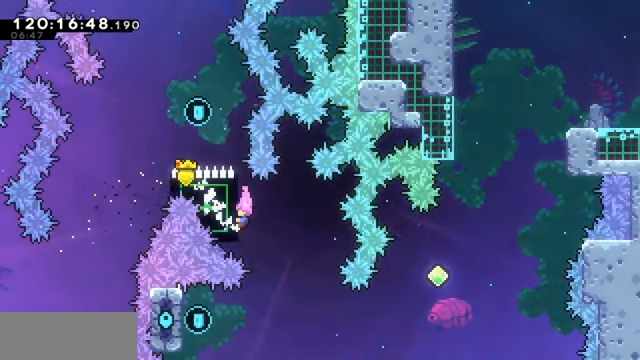
{"keys": [], "events": [[34, "down", "up"], [300, "grab", "up"]]}
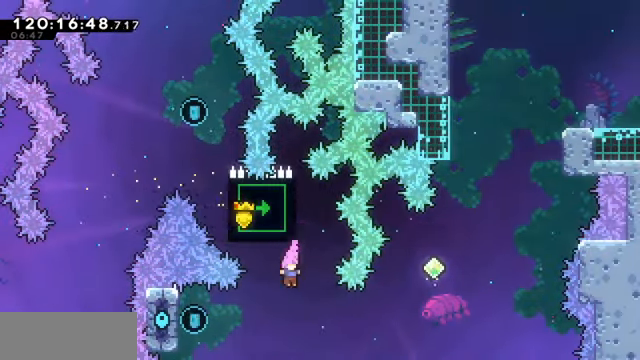
{"keys": ["dash", "right", "up"], "events": [[67, "right", "down"], [134, "dash", "down"], [334, "dash", "up"], [334, "up", "down"], [434, "dash", "down"]]}
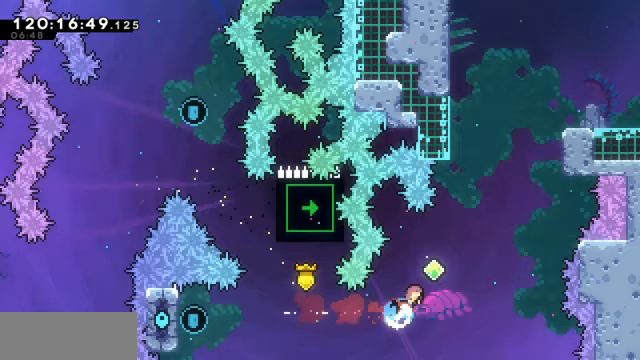
{"keys": ["dash", "grab", "up"], "events": [[233, "dash", "up"], [267, "right", "up"], [300, "dash", "down"], [467, "grab", "down"]]}
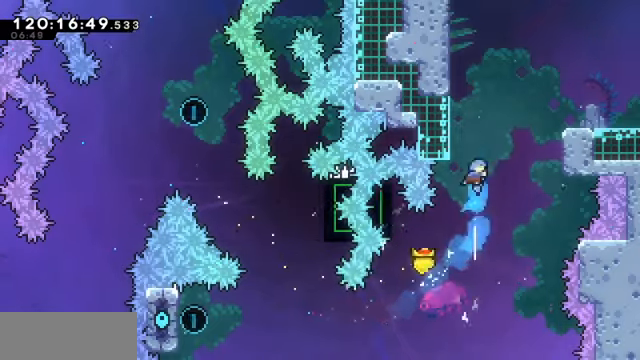
{"keys": ["grab", "jump", "right"], "events": [[67, "left", "down"], [133, "dash", "up"], [200, "jump", "down"], [333, "jump", "up"], [367, "left", "up"], [367, "right", "down"], [367, "up", "up"], [433, "jump", "down"]]}
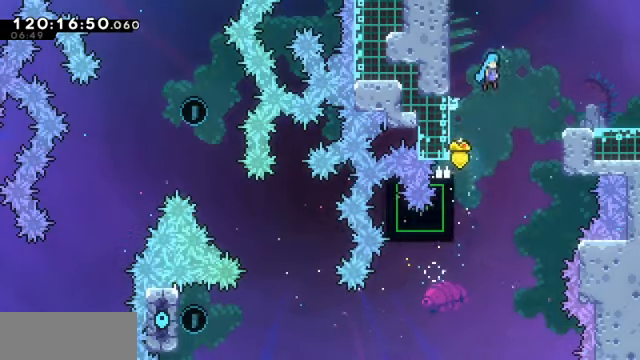
{"keys": ["grab", "right"], "events": [[300, "jump", "up"]]}
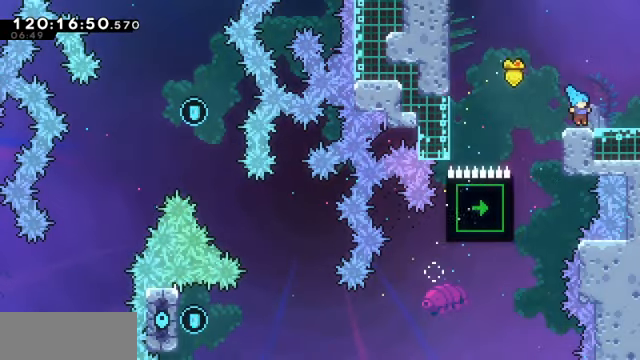
{"keys": ["grab", "right"], "events": [[33, "jump", "down"], [67, "jump", "up"]]}
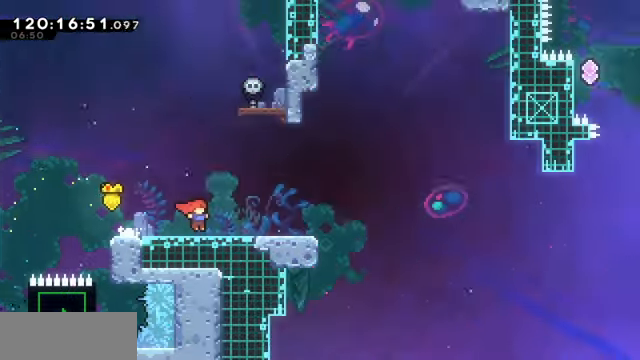
{"keys": ["grab", "right"], "events": []}
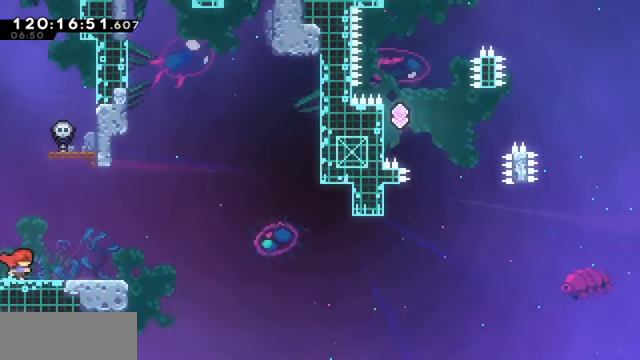
{"keys": ["grab", "jump", "right"], "events": [[167, "down", "down"], [200, "dash", "down"], [333, "dash", "up"], [333, "down", "up"], [400, "jump", "down"]]}
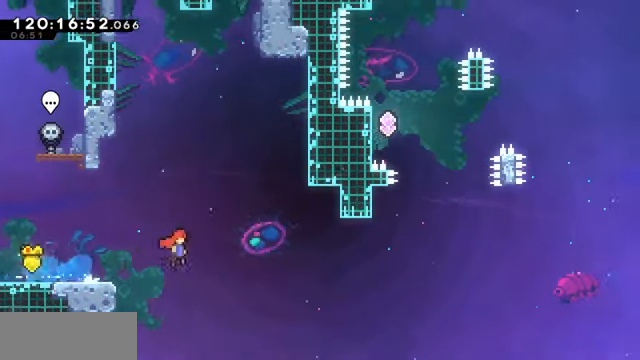
{"keys": ["dash", "up"], "events": [[367, "grab", "up"], [400, "jump", "up"], [400, "up", "down"], [433, "dash", "down"], [433, "right", "up"]]}
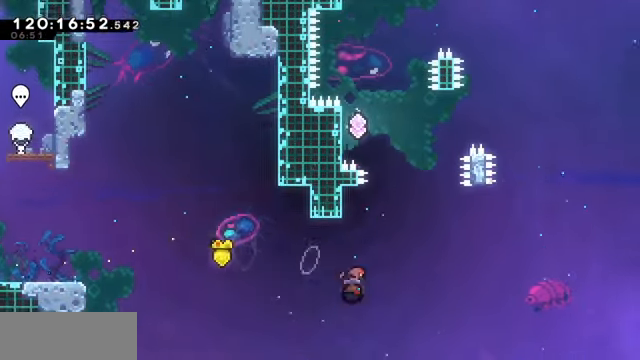
{"keys": ["grab", "jump", "left"], "events": [[133, "dash", "up"], [133, "jump", "down"], [167, "up", "up"], [267, "left", "down"], [400, "grab", "down"]]}
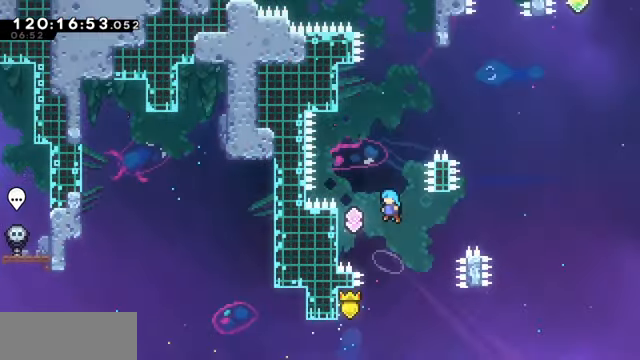
{"keys": ["dash", "grab", "up"], "events": [[233, "jump", "up"], [333, "jump", "down"], [333, "left", "up"], [400, "up", "down"], [467, "dash", "down"], [467, "jump", "up"]]}
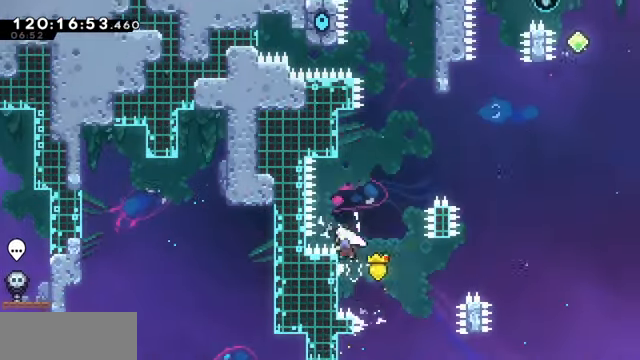
{"keys": ["down", "grab"], "events": [[267, "dash", "up"], [367, "up", "up"], [500, "down", "down"]]}
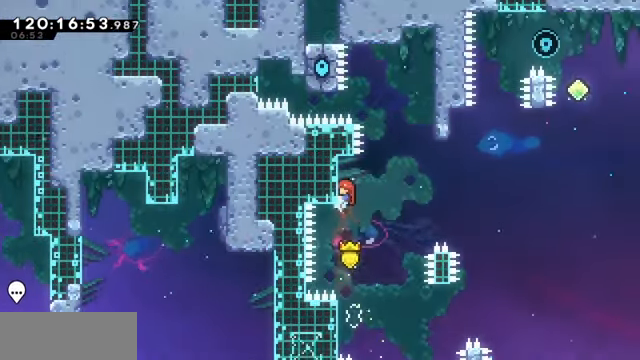
{"keys": ["right"], "events": [[33, "down", "up"], [133, "right", "down"], [167, "jump", "down"], [400, "grab", "up"], [466, "jump", "up"]]}
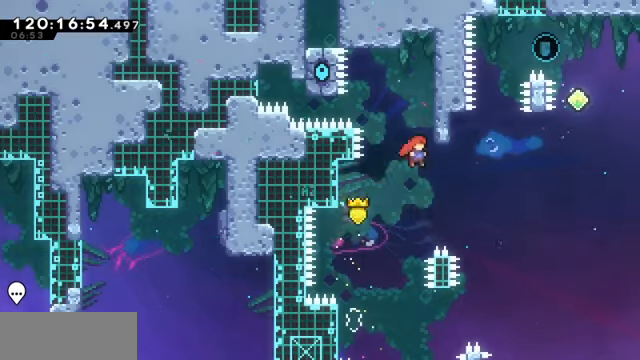
{"keys": ["jump", "up"], "events": [[233, "right", "up"], [233, "up", "down"], [300, "dash", "down"], [400, "dash", "up"], [466, "jump", "down"]]}
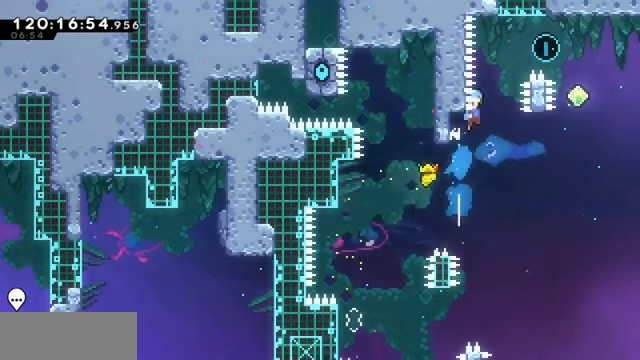
{"keys": ["right"], "events": [[100, "right", "down"], [400, "jump", "up"], [433, "up", "up"]]}
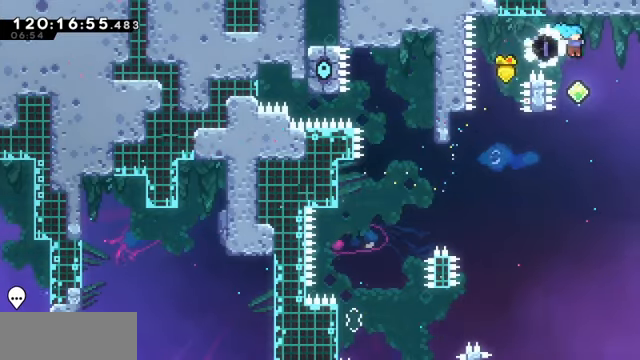
{"keys": ["demo", "grab", "left"], "events": [[33, "right", "up"], [233, "left", "down"], [433, "grab", "down"], [466, "demo", "down"]]}
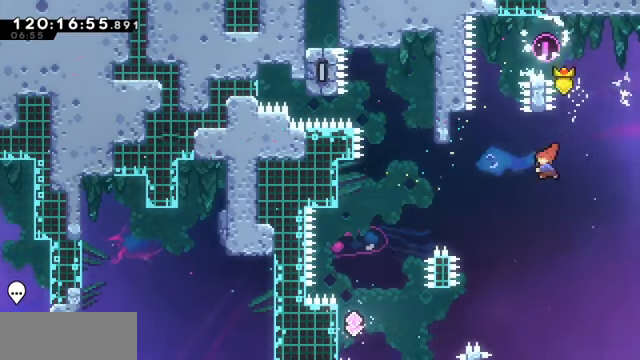
{"keys": [], "events": [[166, "demo", "up"], [233, "grab", "up"], [400, "left", "up"]]}